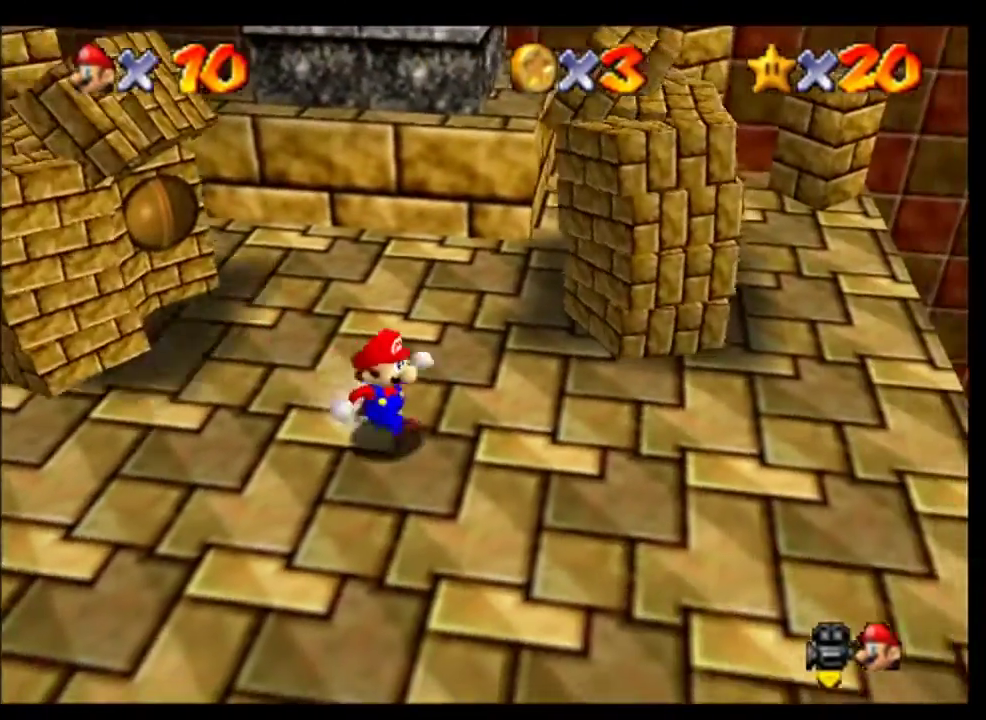
Gameplay with a controller (Nintendo layout); each line is a JSON object with the inputs held at the frame after it. "events" lists button and stick changes between this image and that frame as [ms after this image, input, new state], when the widget could be followed in between. This overlay highlights the sticks when they move; stick clicks (L3) are not distinguishable. Not read: L3 R3.
{"buttons": [], "left_stick": "up-right", "events": [[200, "left_stick", "center"], [333, "left_stick", "up-right"]]}
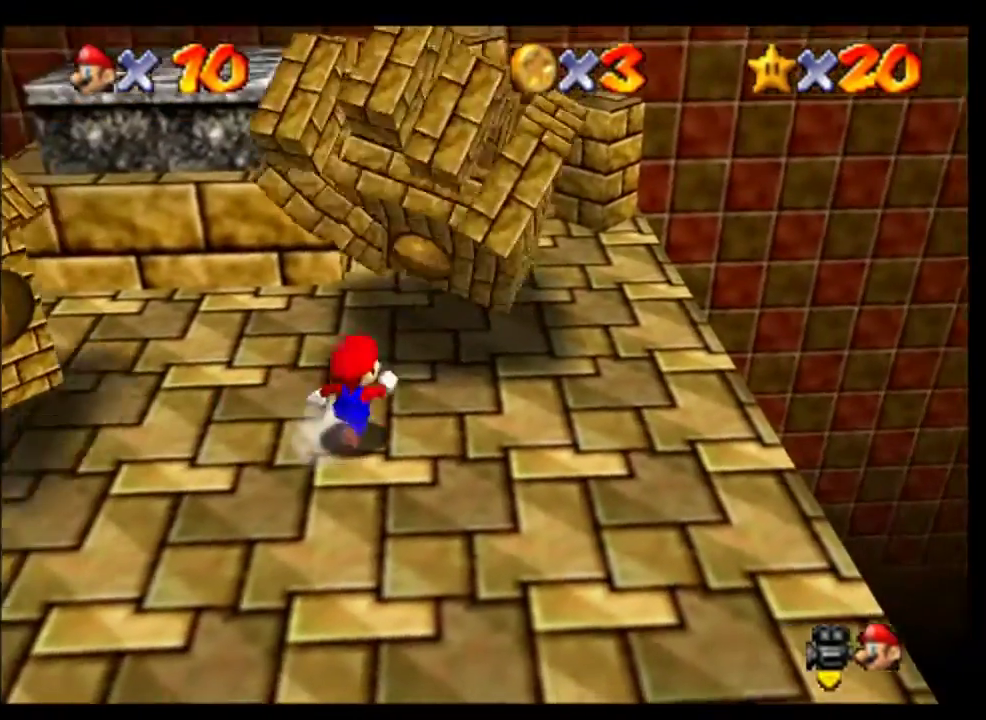
{"buttons": ["B"], "left_stick": "up", "events": [[300, "left_stick", "up"], [500, "B", "down"]]}
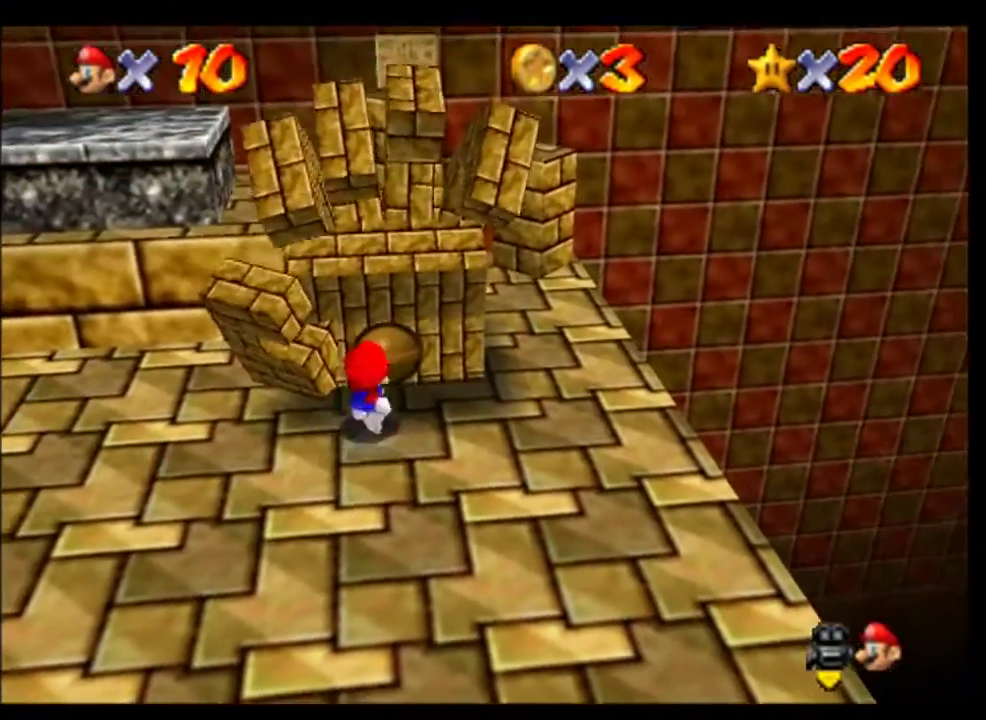
{"buttons": [], "left_stick": "center", "events": [[167, "B", "up"], [200, "left_stick", "center"]]}
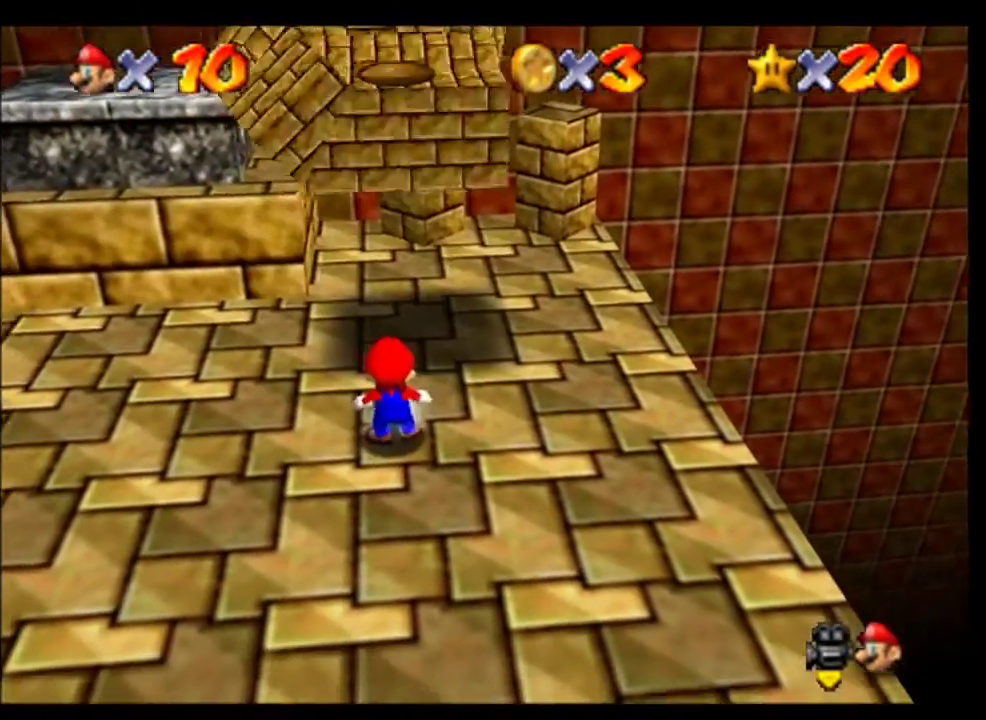
{"buttons": [], "left_stick": "down-left", "events": [[367, "left_stick", "down-left"]]}
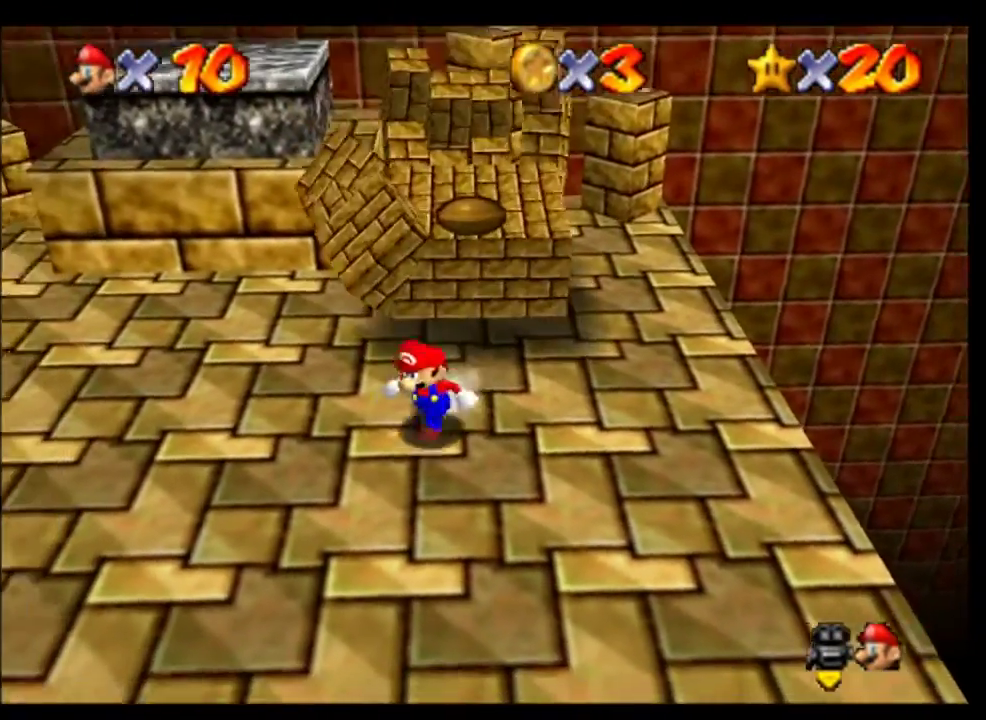
{"buttons": [], "left_stick": "up-left", "events": [[267, "left_stick", "center"], [400, "left_stick", "left"], [500, "left_stick", "up-left"]]}
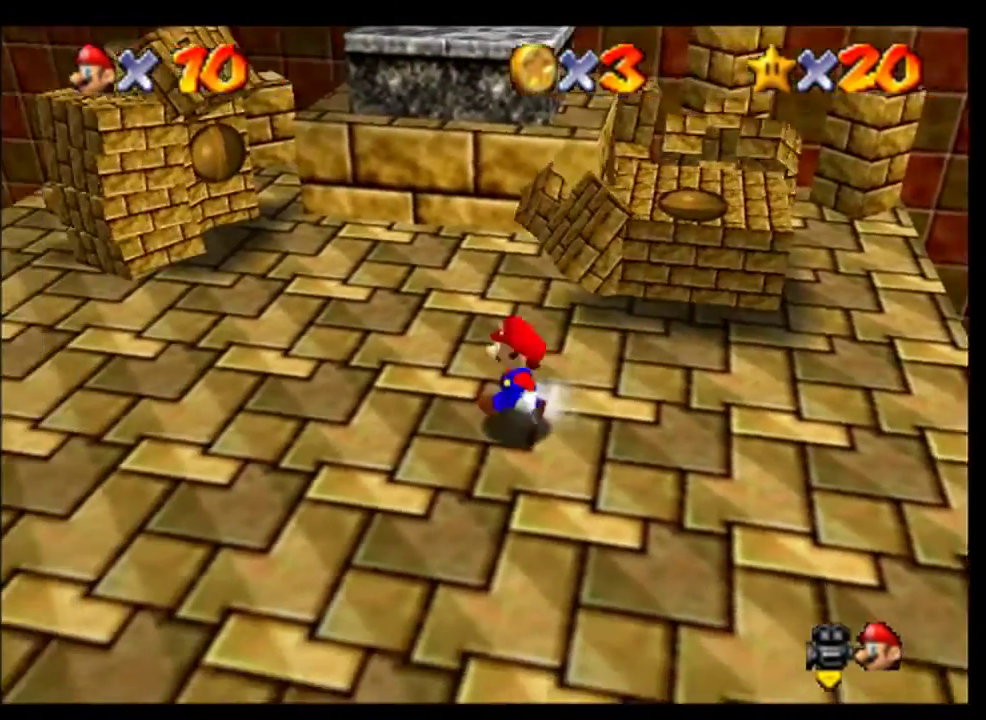
{"buttons": [], "left_stick": "center", "events": [[167, "left_stick", "center"]]}
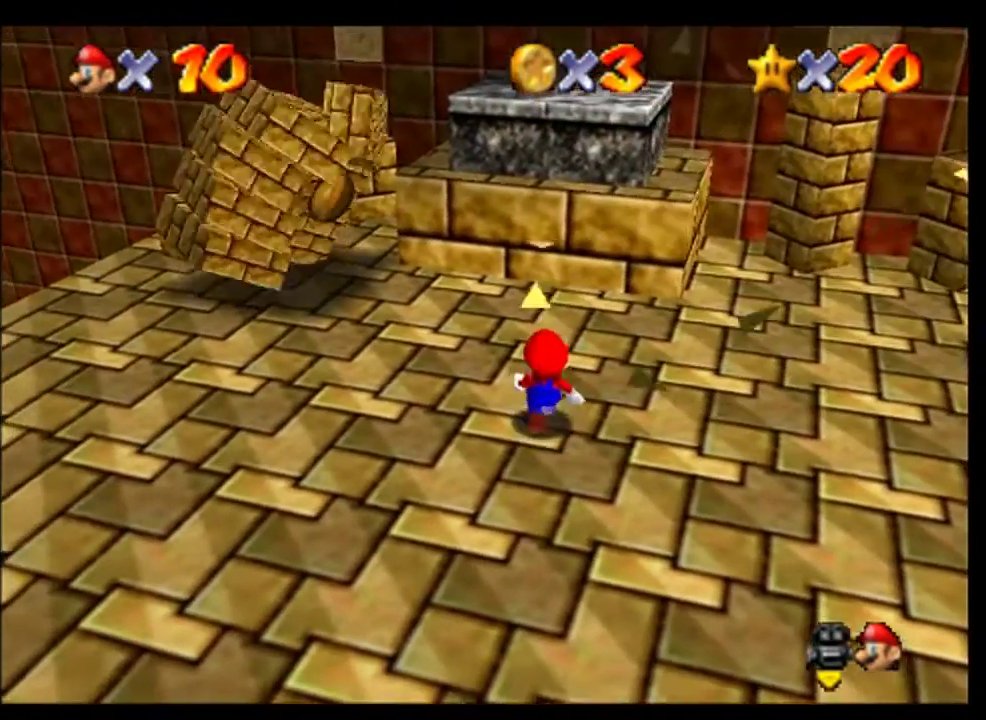
{"buttons": [], "left_stick": "center", "events": [[133, "left_stick", "up"], [200, "left_stick", "center"]]}
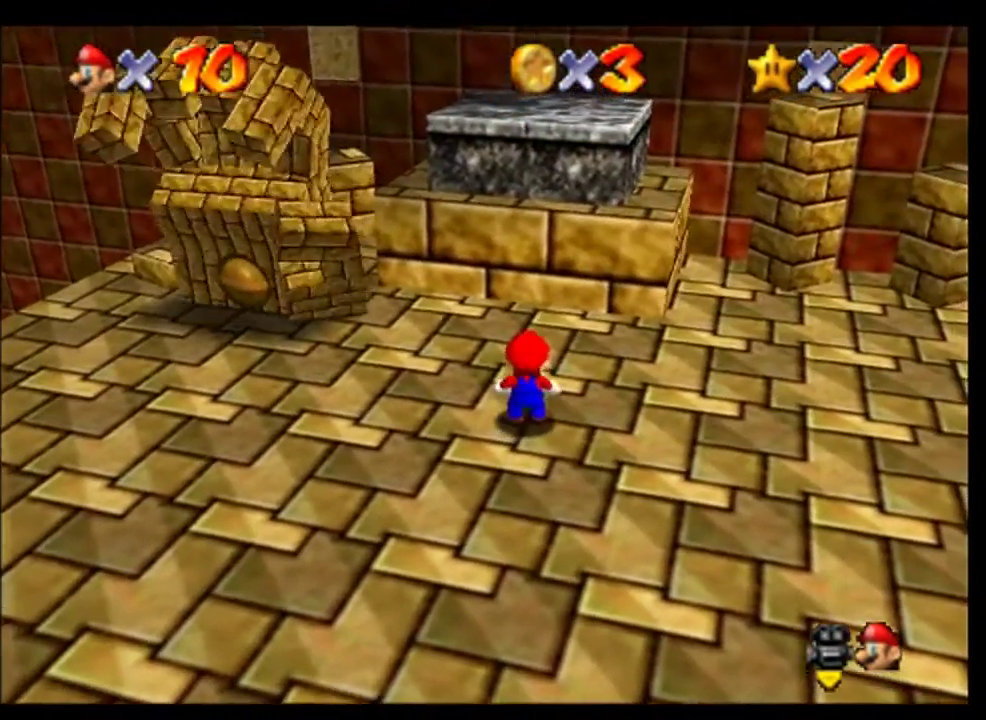
{"buttons": [], "left_stick": "center", "events": [[167, "left_stick", "up-left"], [267, "left_stick", "center"], [400, "B", "down"], [500, "B", "up"]]}
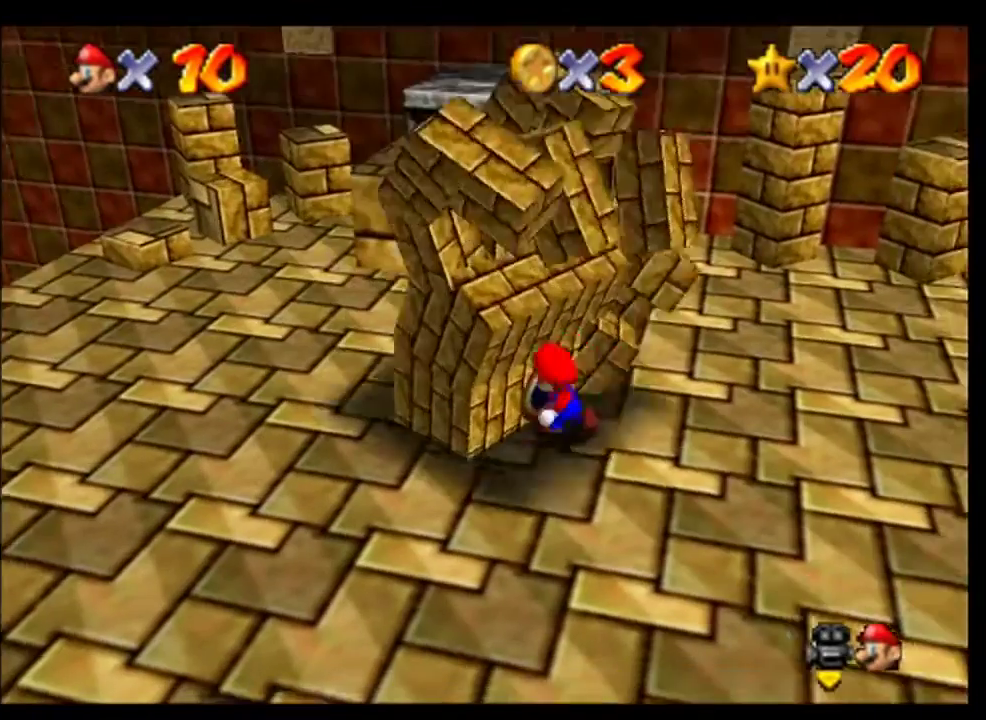
{"buttons": [], "left_stick": "left", "events": [[300, "left_stick", "left"]]}
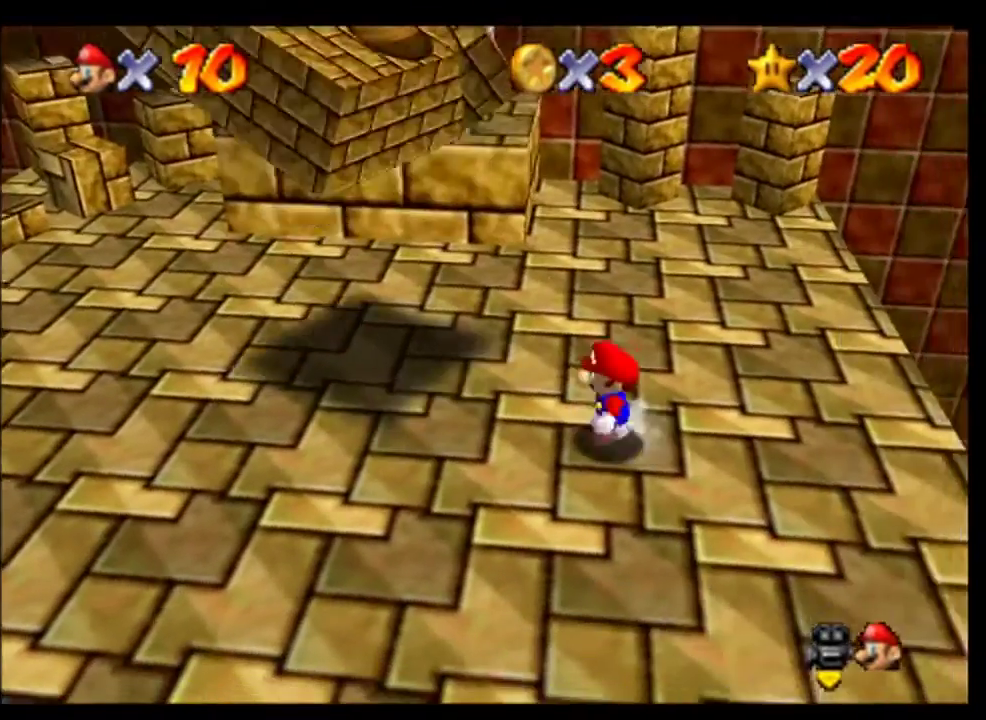
{"buttons": ["A"], "left_stick": "up", "events": [[267, "left_stick", "up-left"], [333, "left_stick", "up"], [500, "A", "down"]]}
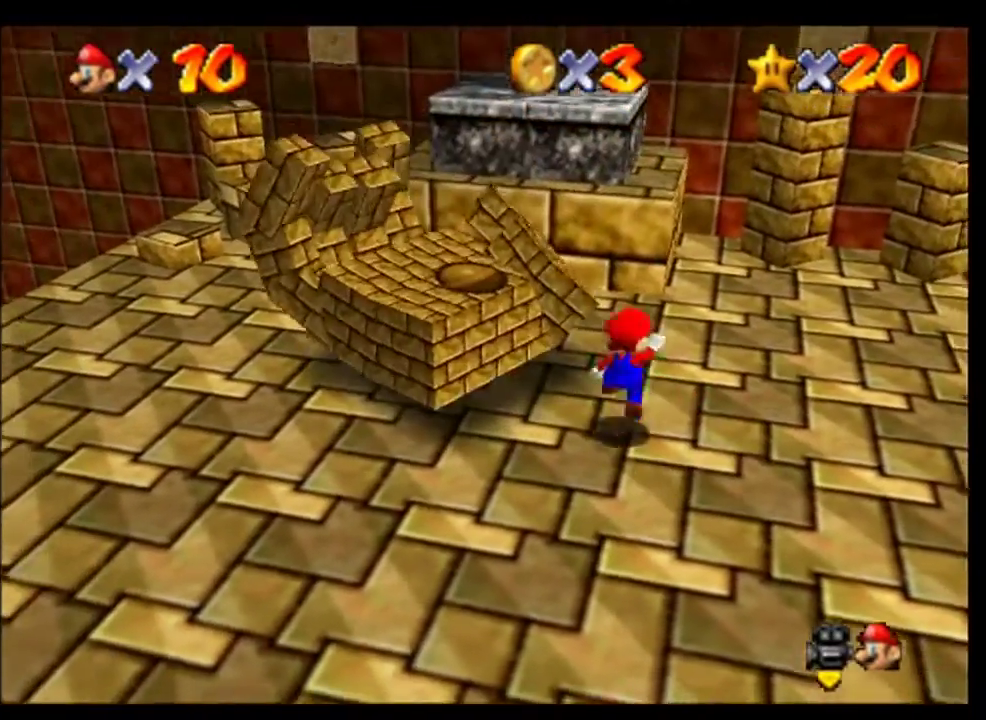
{"buttons": [], "left_stick": "up-left", "events": [[67, "A", "up"], [67, "left_stick", "center"], [267, "left_stick", "up"], [400, "left_stick", "up-left"]]}
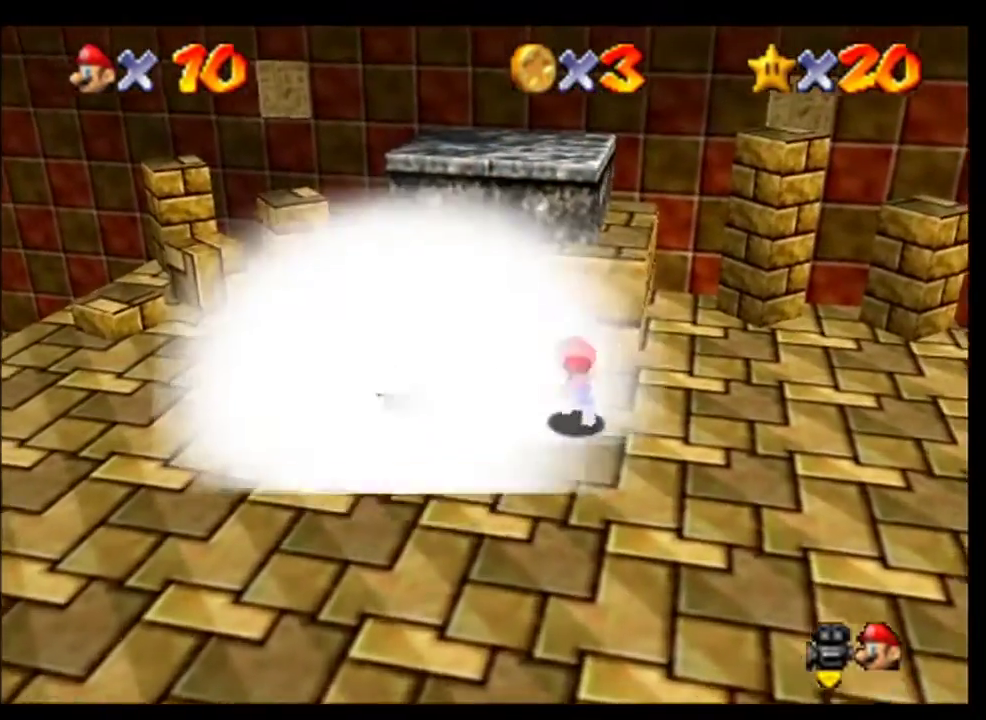
{"buttons": [], "left_stick": "center", "events": [[33, "A", "down"], [333, "A", "up"], [467, "left_stick", "center"]]}
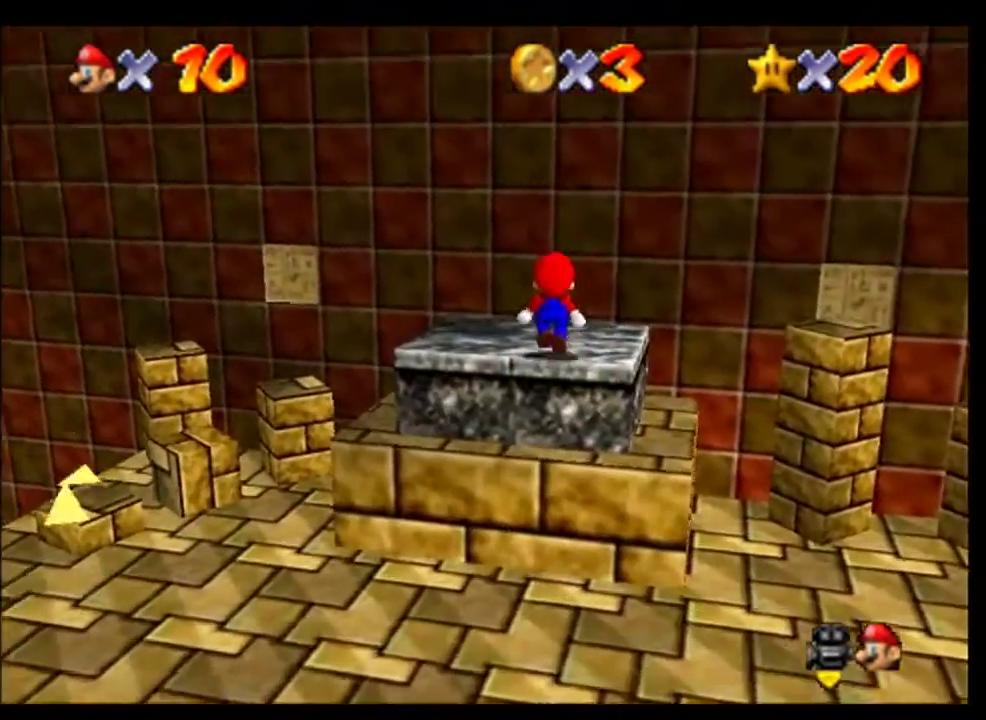
{"buttons": [], "left_stick": "center", "events": []}
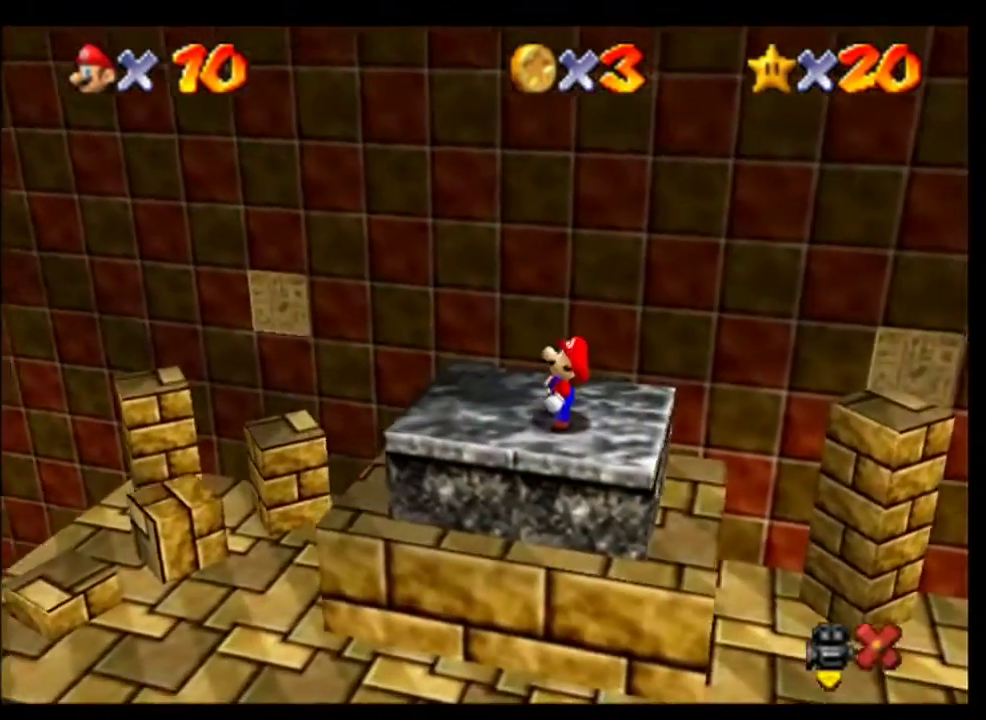
{"buttons": [], "left_stick": "center", "events": [[200, "A", "down"], [267, "A", "up"], [433, "A", "down"], [500, "A", "up"]]}
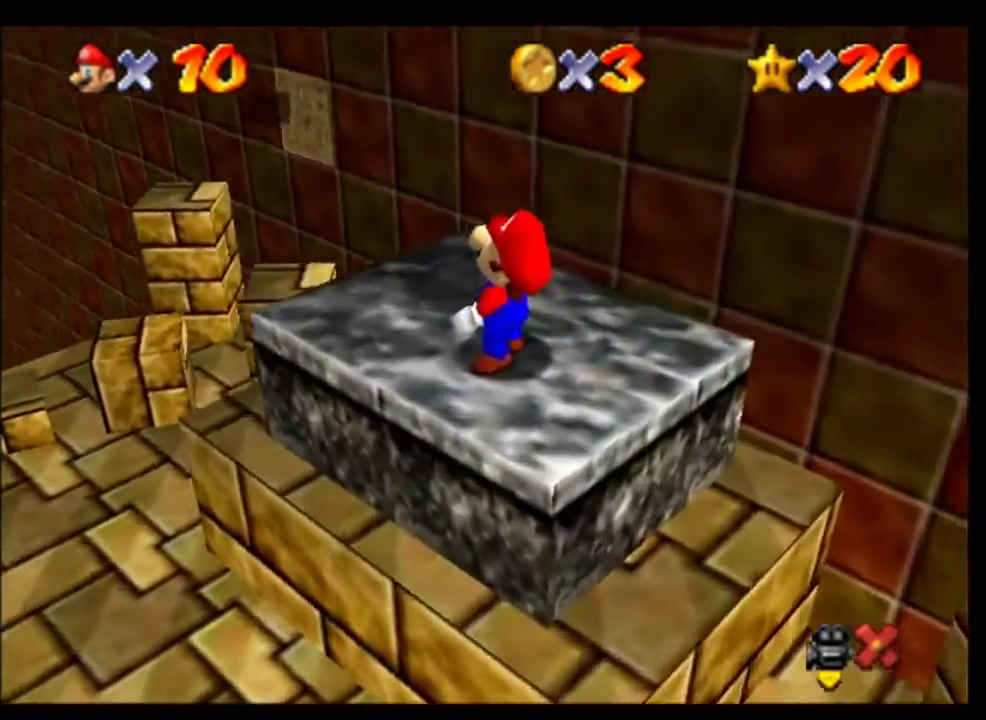
{"buttons": ["A"], "left_stick": "center", "events": [[100, "A", "down"], [167, "A", "up"], [267, "A", "down"], [367, "A", "up"], [467, "A", "down"]]}
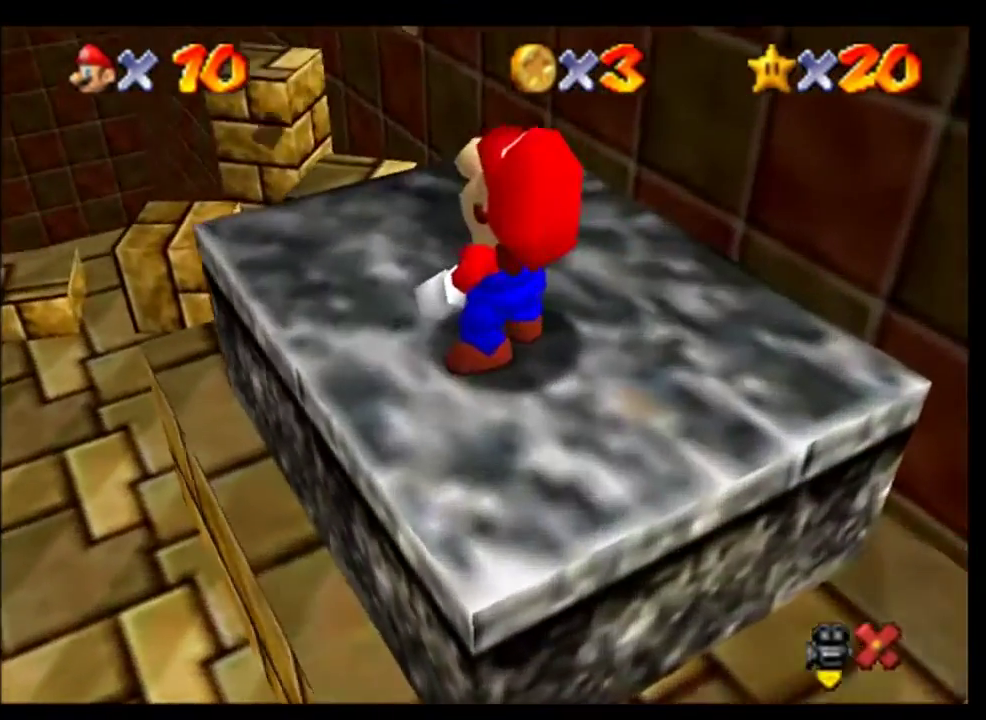
{"buttons": [], "left_stick": "center", "events": [[33, "A", "up"], [100, "A", "down"], [200, "A", "up"]]}